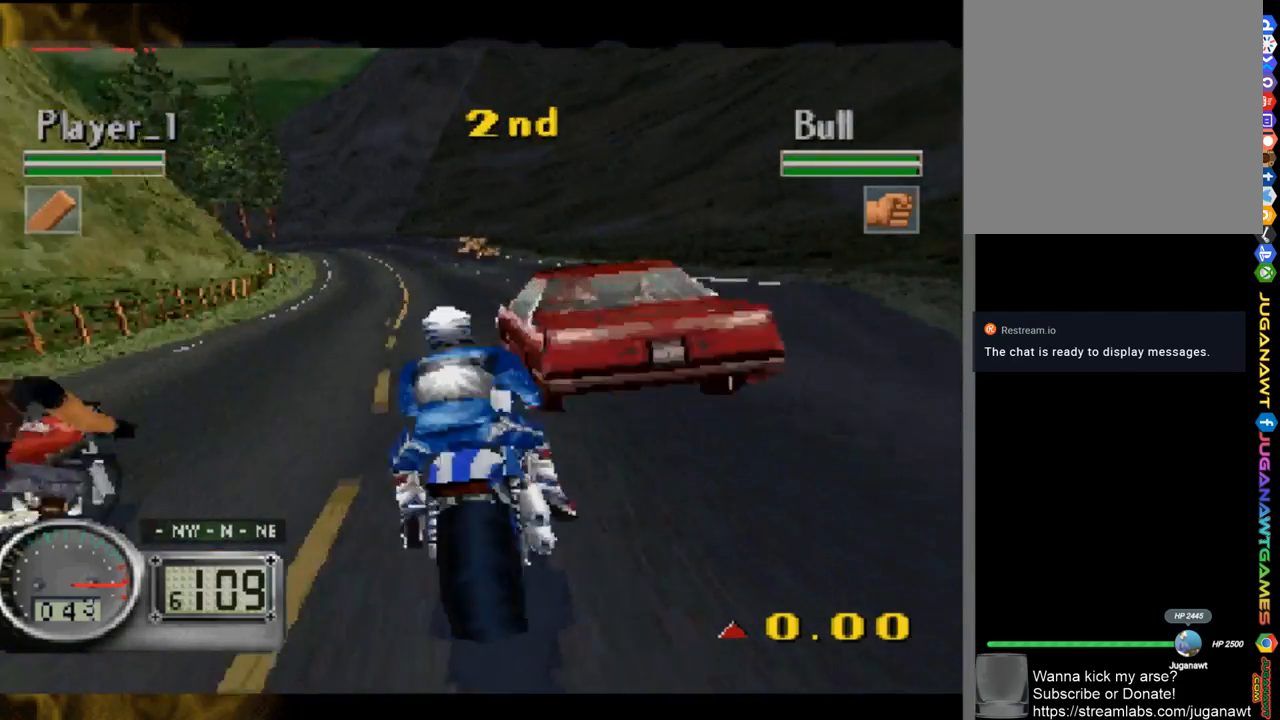
Gameplay with a controller (Xbox layout); each line is a JSON object with the inputs held at the frame after it. "events" lists button and stick changes between this image and that frame as [ms after this image, input, new state], when the widget could be followed in between.
{"buttons": [], "left_stick": "down", "right_stick": "up", "events": [[33, "left_stick", "left"], [50, "R1", "down"], [217, "R1", "up"], [450, "left_stick", "down"]]}
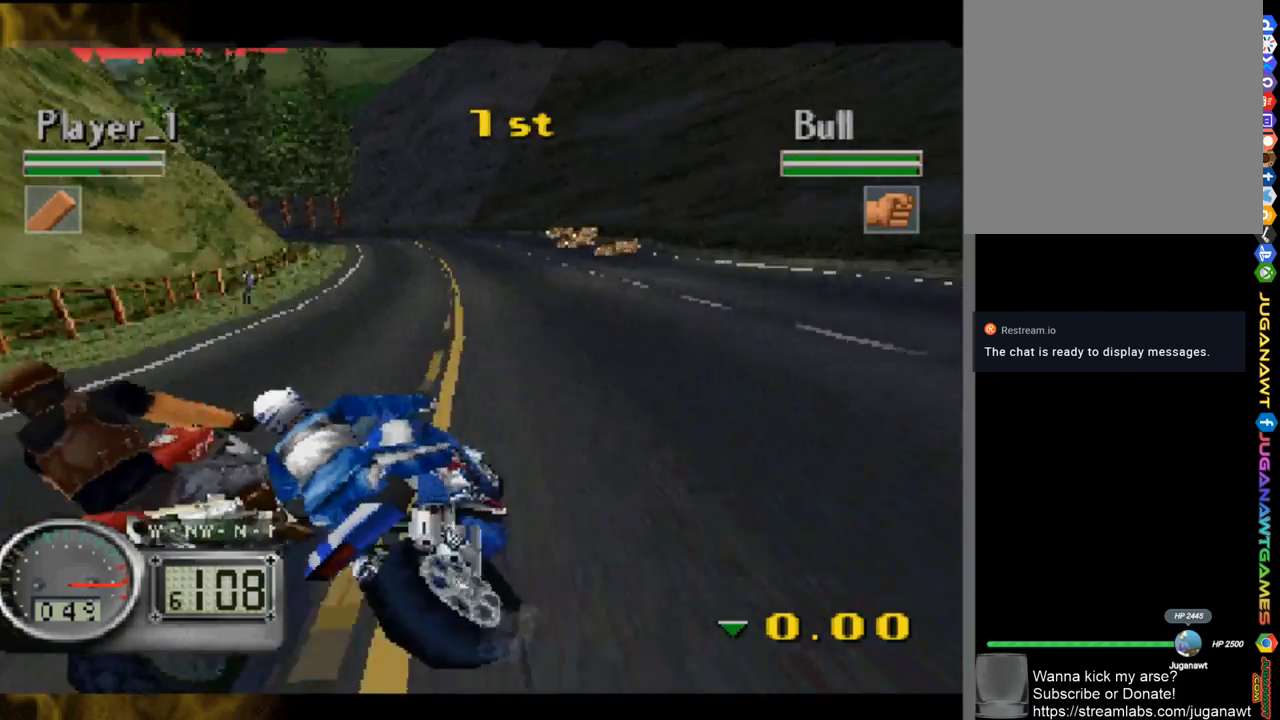
{"buttons": [], "left_stick": "left", "right_stick": "up", "events": [[117, "R1", "down"], [133, "left_stick", "center"], [217, "R1", "up"], [350, "R1", "down"], [383, "left_stick", "left"], [450, "R1", "up"]]}
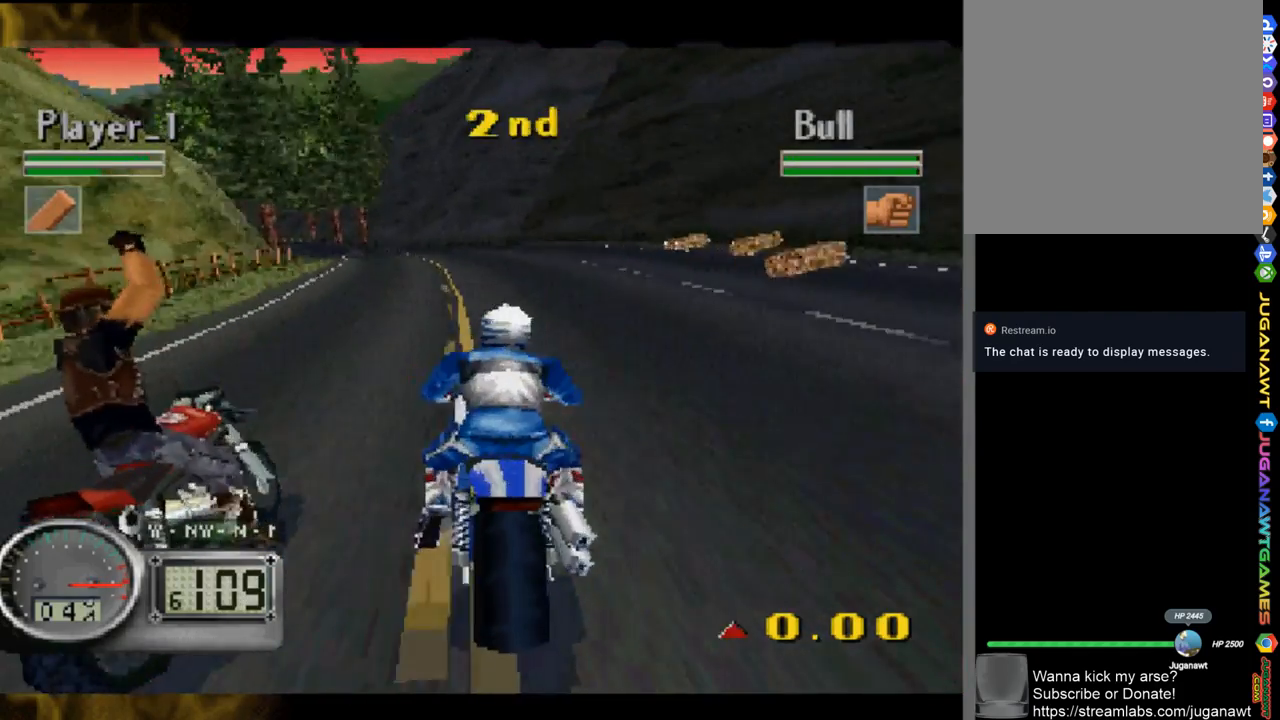
{"buttons": [], "left_stick": "left", "right_stick": "up", "events": [[117, "R1", "down"], [217, "R1", "up"], [283, "left_stick", "center"], [317, "R1", "down"], [450, "R1", "up"], [450, "left_stick", "left"]]}
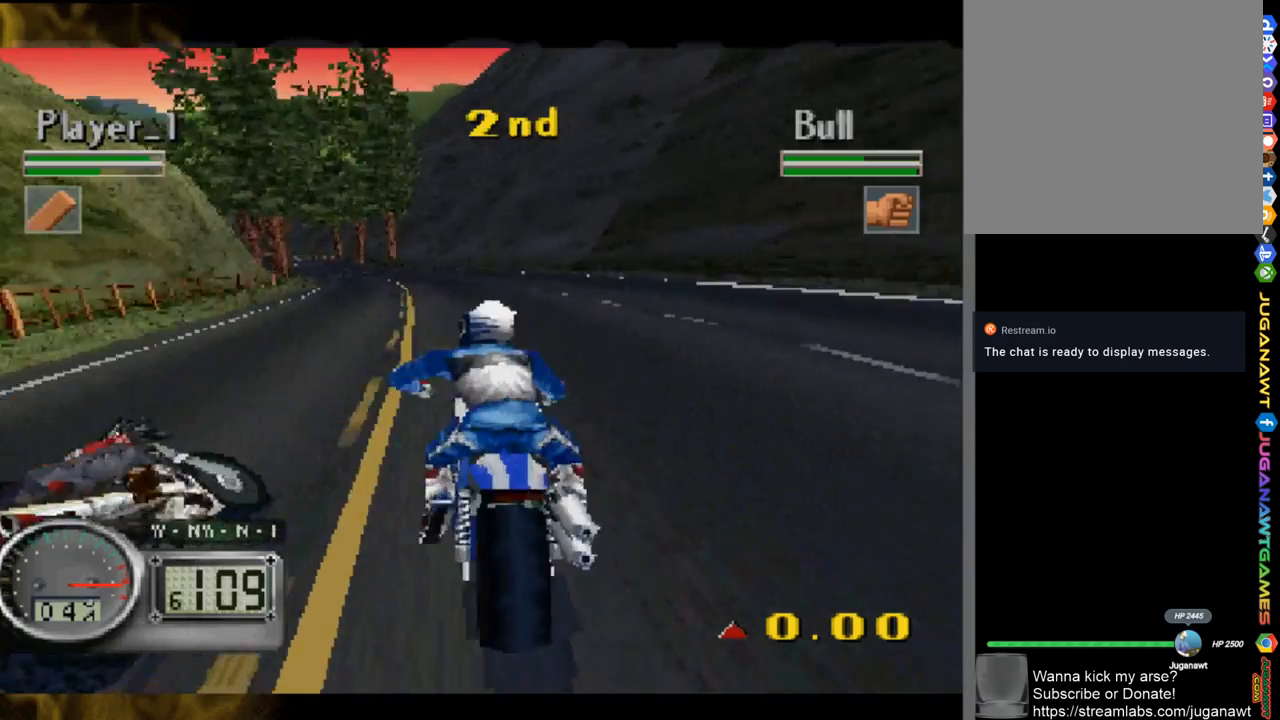
{"buttons": [], "left_stick": "left", "right_stick": "up", "events": [[50, "R1", "down"], [183, "R1", "up"], [317, "R1", "down"], [417, "R1", "up"]]}
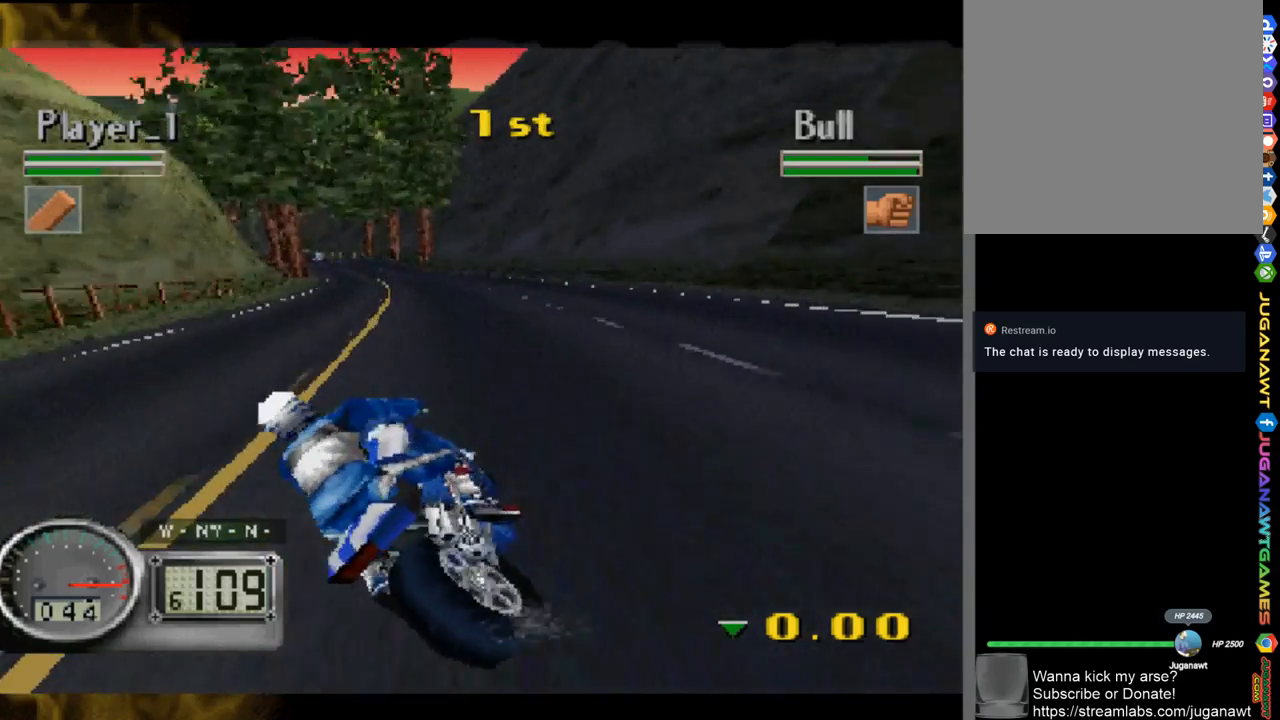
{"buttons": [], "left_stick": "center", "right_stick": "up", "events": [[17, "left_stick", "center"], [50, "R1", "down"], [150, "R1", "up"], [217, "left_stick", "left"], [283, "R1", "down"], [383, "R1", "up"], [383, "left_stick", "center"]]}
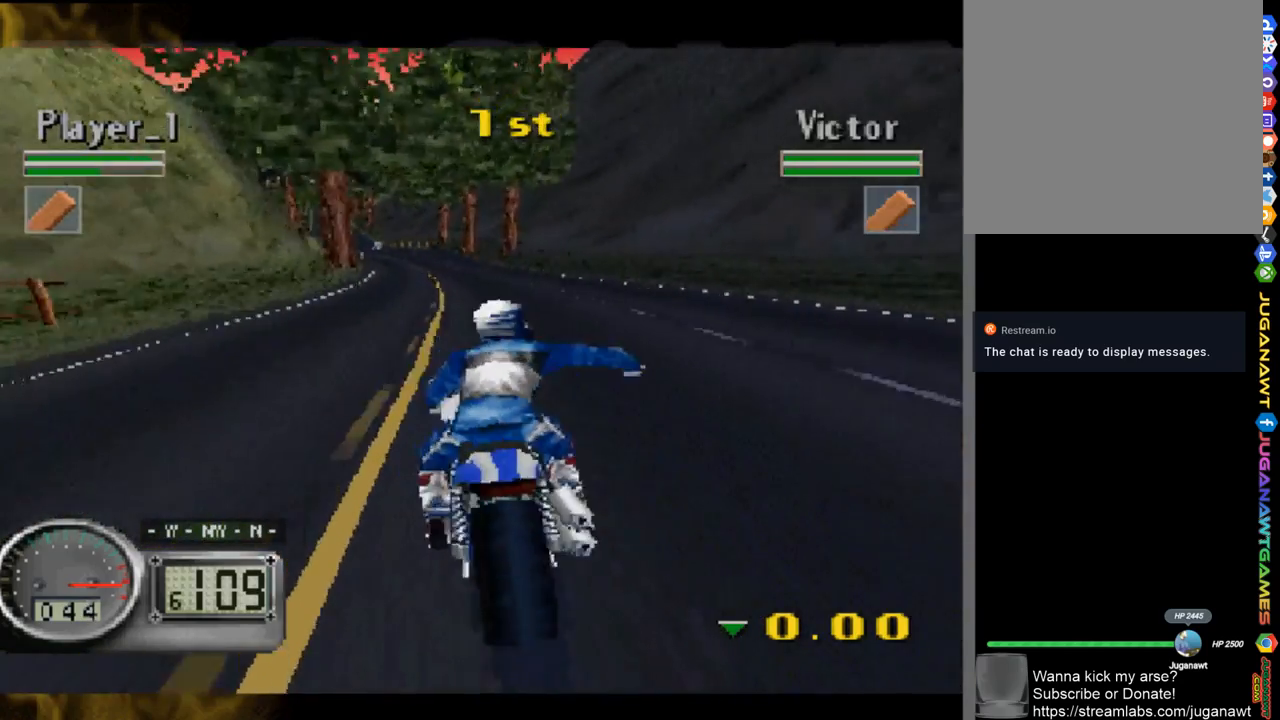
{"buttons": [], "left_stick": "left", "right_stick": "up", "events": [[450, "left_stick", "left"]]}
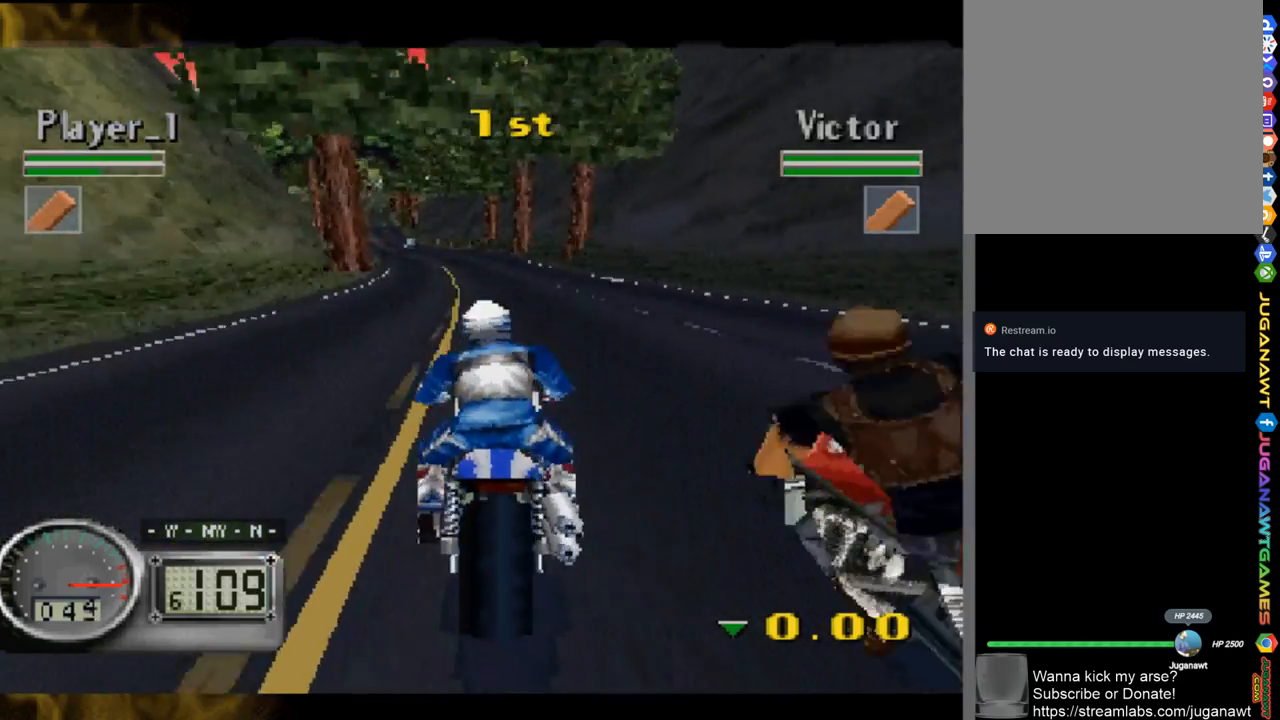
{"buttons": [], "left_stick": "center", "right_stick": "up", "events": [[183, "left_stick", "center"], [250, "R2", "down"], [383, "R2", "up"]]}
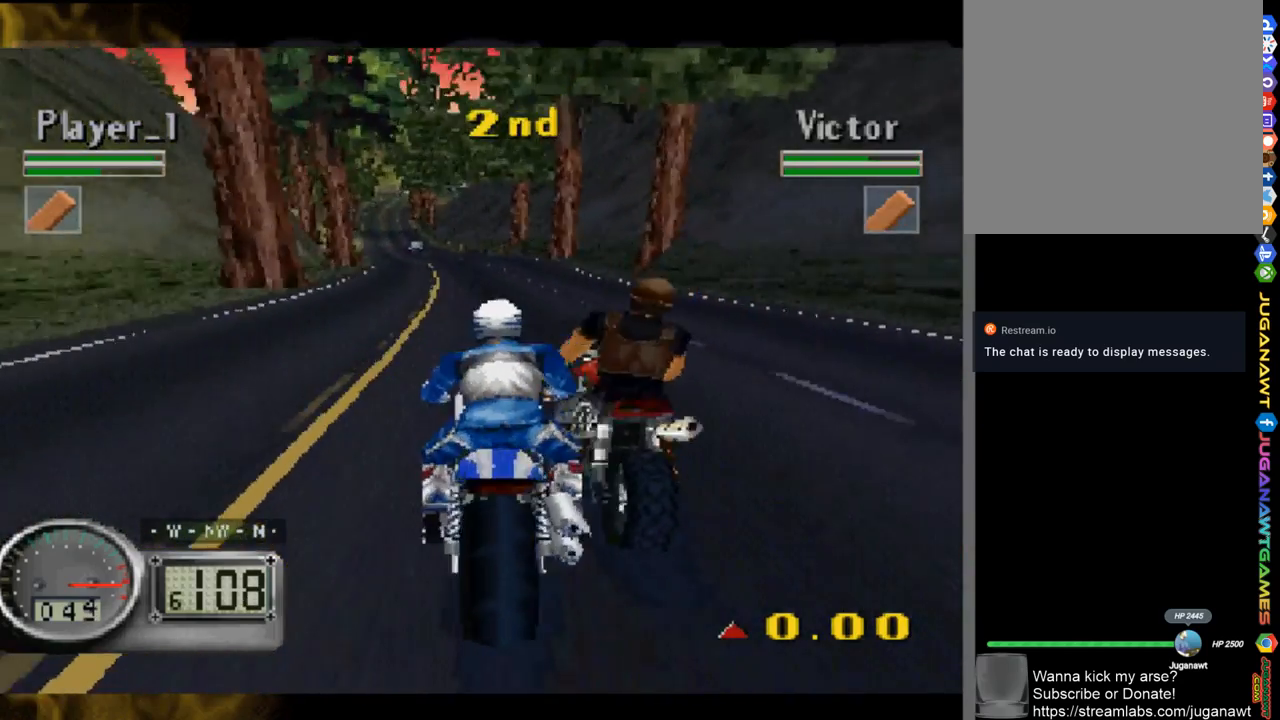
{"buttons": [], "left_stick": "left", "right_stick": "up", "events": [[117, "R2", "down"], [283, "R2", "up"], [417, "left_stick", "left"]]}
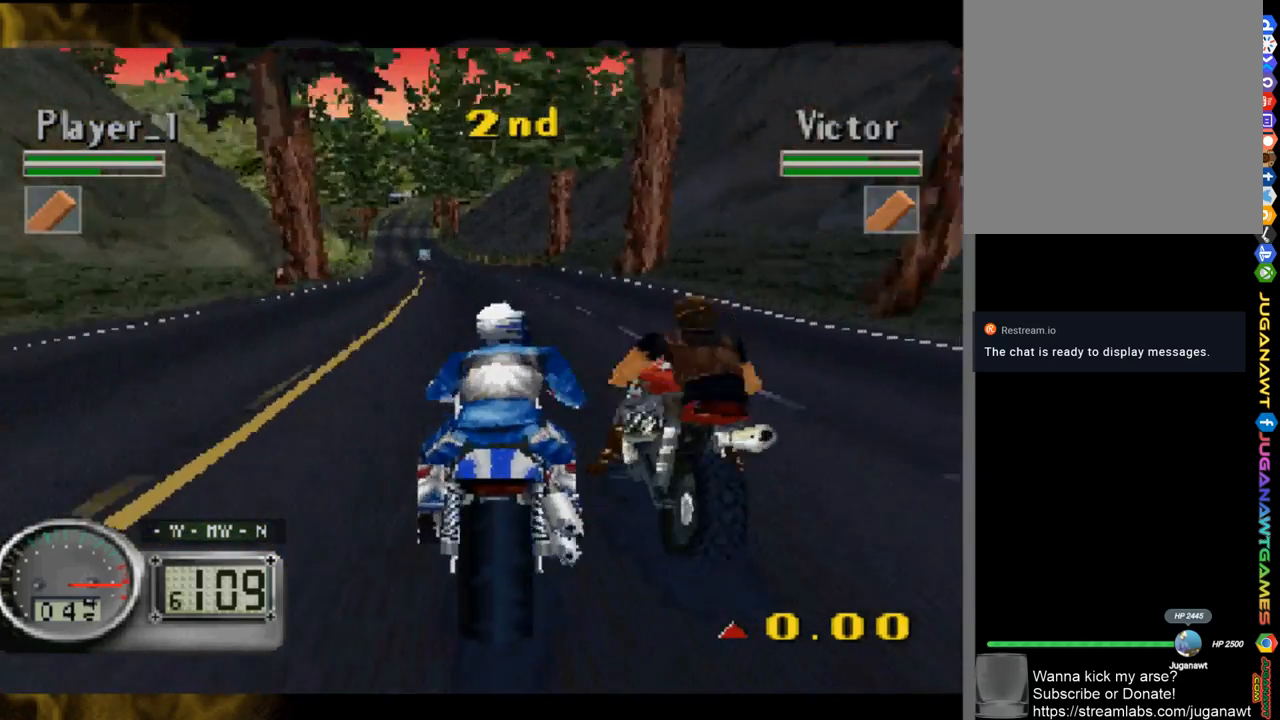
{"buttons": ["R2"], "left_stick": "center", "right_stick": "up", "events": [[83, "left_stick", "center"], [150, "R2", "down"], [283, "R2", "up"], [383, "R2", "down"]]}
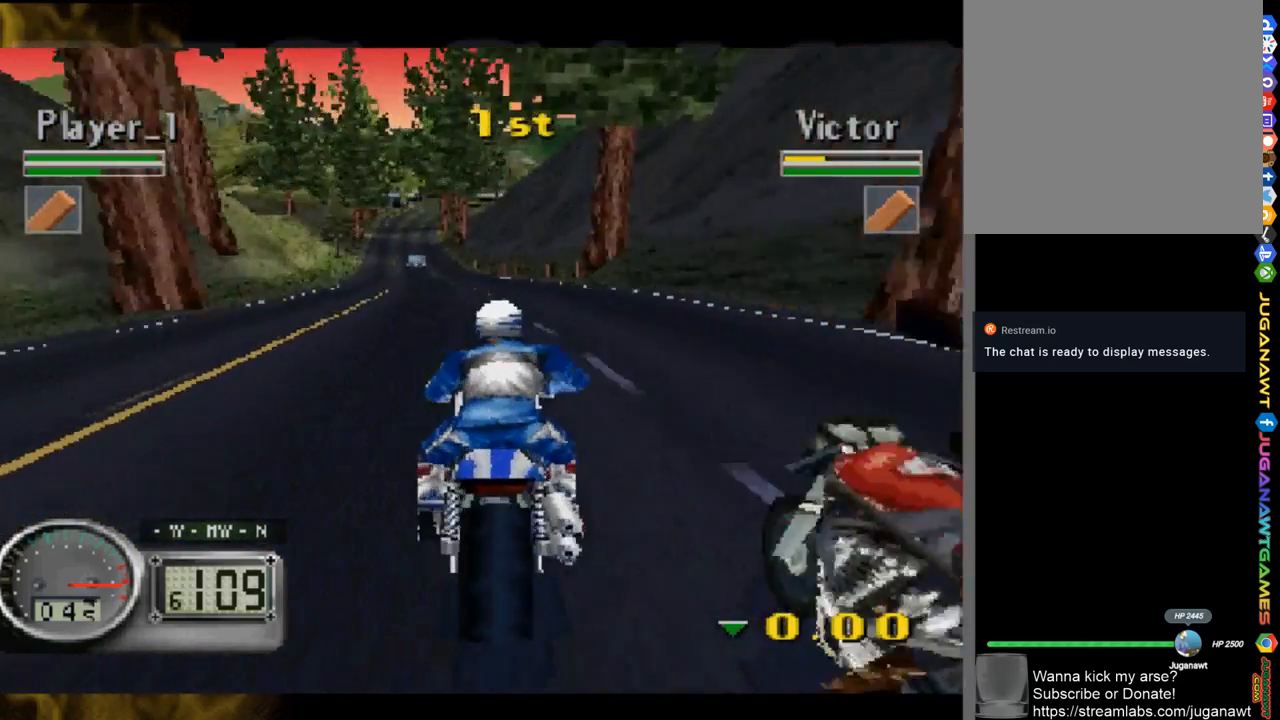
{"buttons": [], "left_stick": "center", "right_stick": "up", "events": [[17, "R2", "up"], [67, "left_stick", "left"], [350, "left_stick", "down-left"], [450, "left_stick", "center"]]}
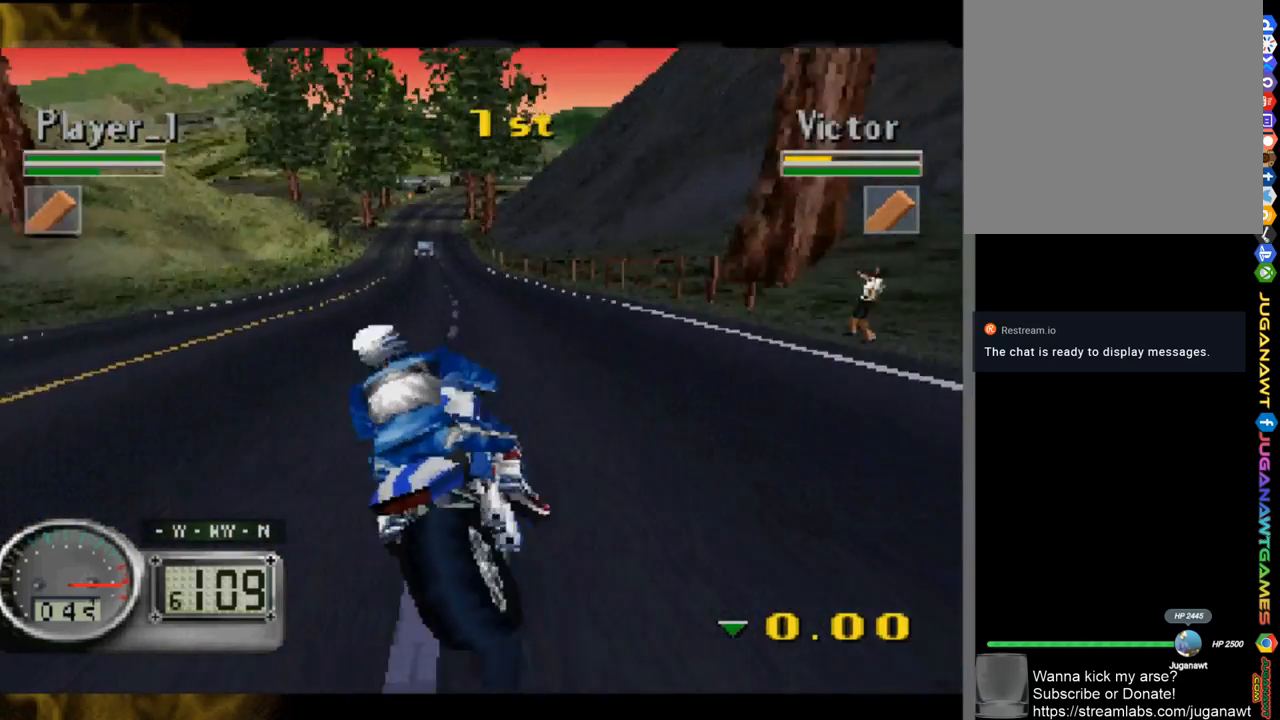
{"buttons": [], "left_stick": "left", "right_stick": "up", "events": [[300, "left_stick", "left"]]}
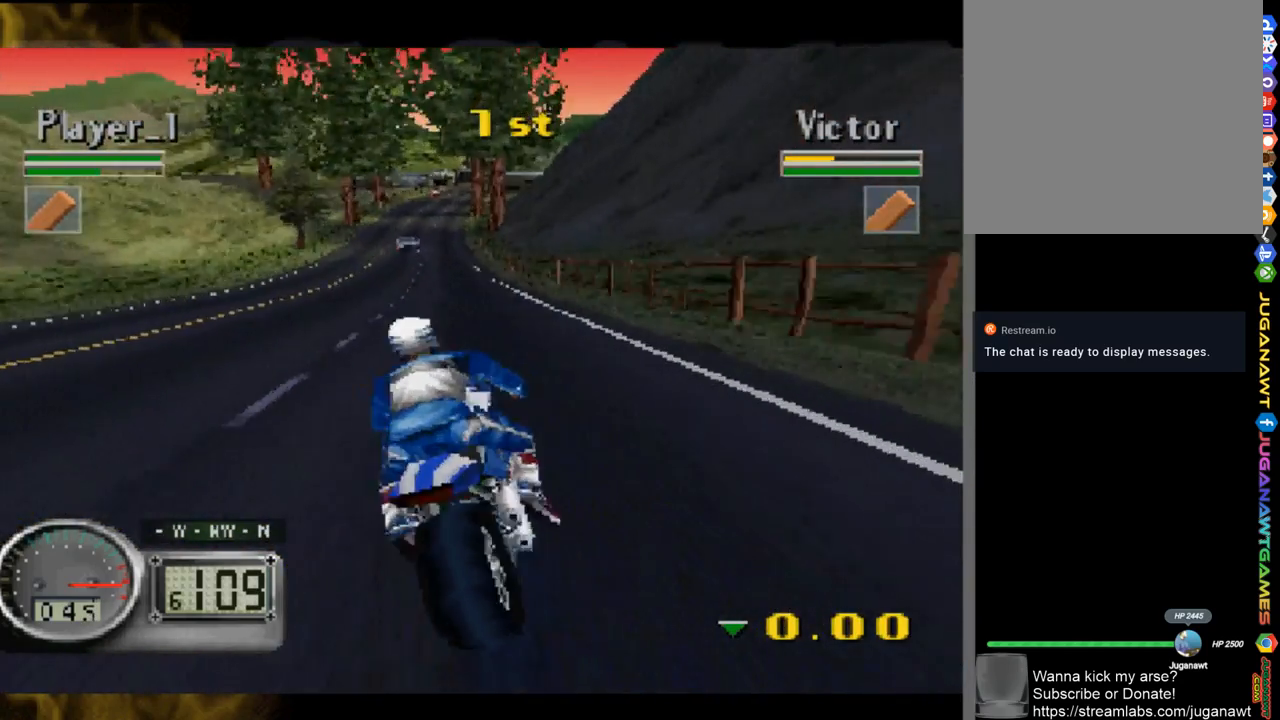
{"buttons": [], "left_stick": "center", "right_stick": "up", "events": [[183, "left_stick", "center"]]}
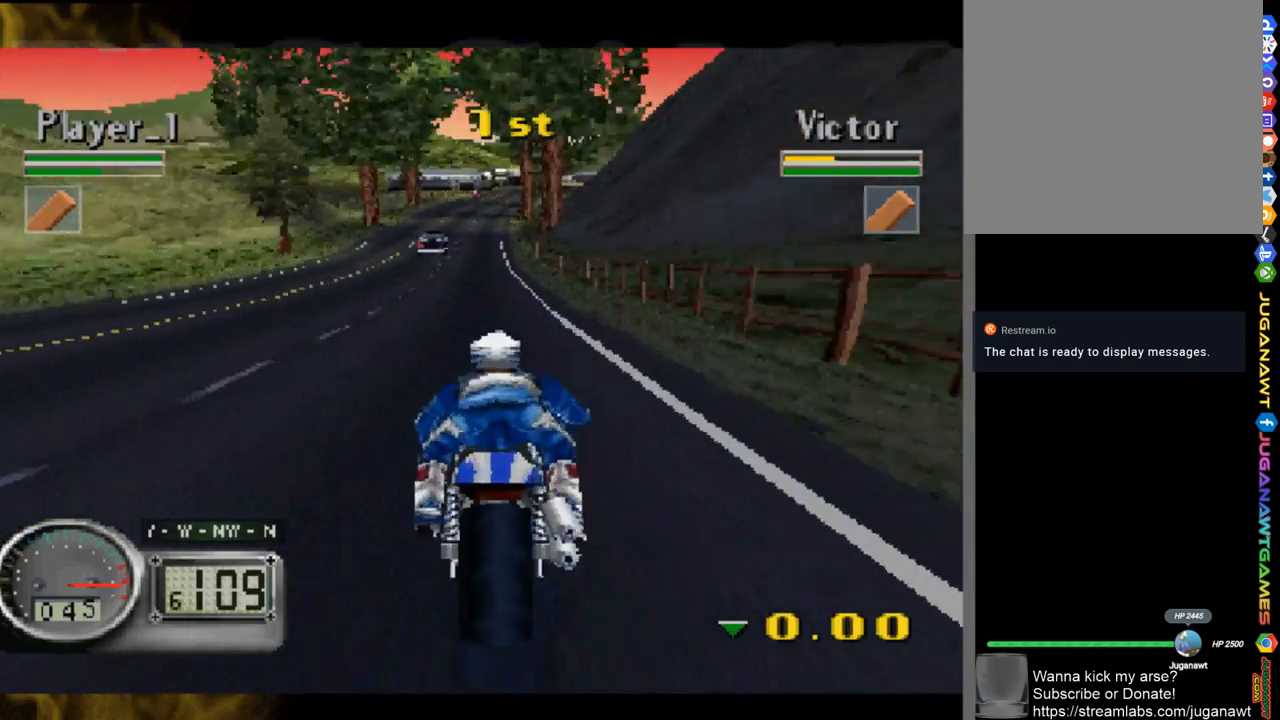
{"buttons": [], "left_stick": "center", "right_stick": "up", "events": [[50, "left_stick", "up-left"], [250, "left_stick", "center"]]}
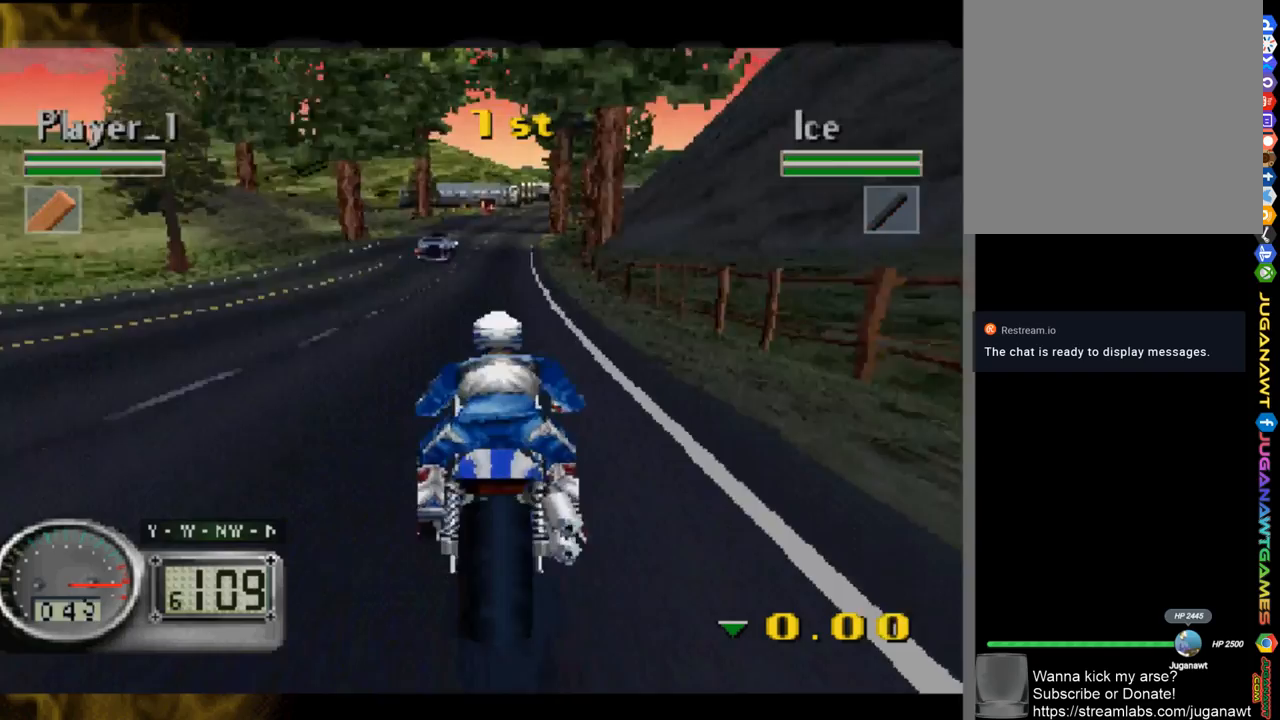
{"buttons": [], "left_stick": "center", "right_stick": "up", "events": [[83, "left_stick", "right"], [183, "left_stick", "center"]]}
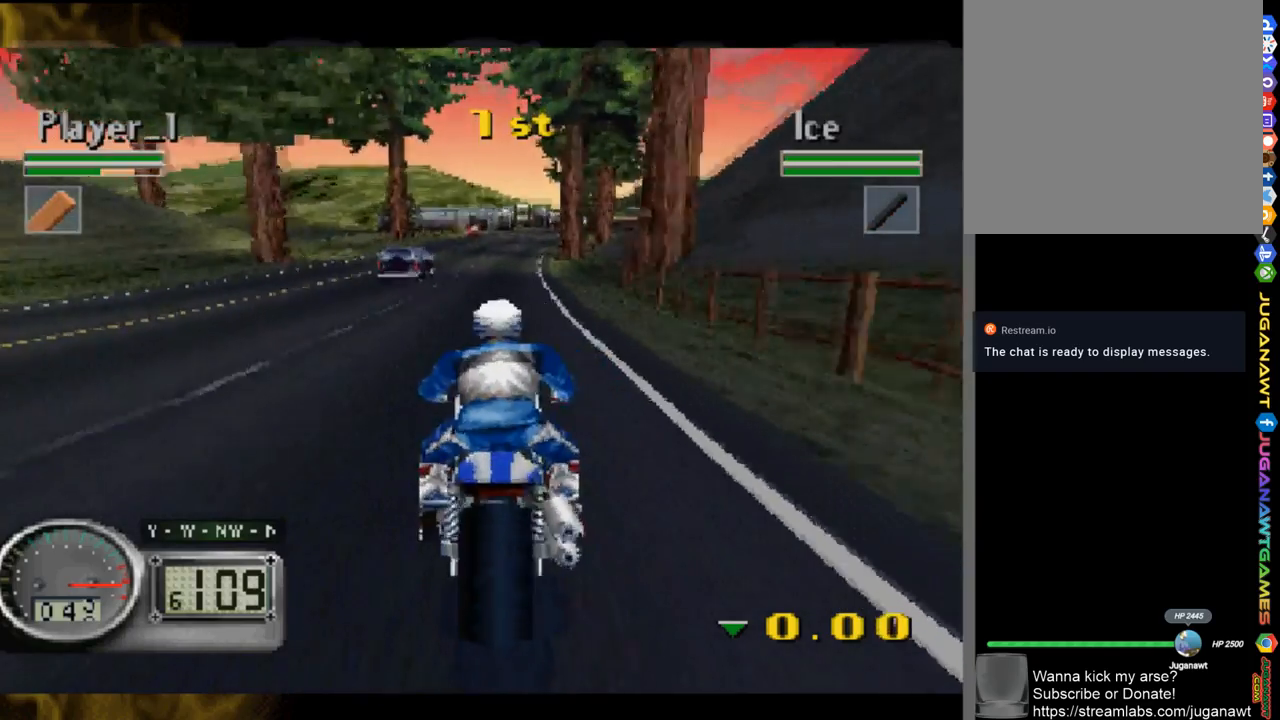
{"buttons": [], "left_stick": "center", "right_stick": "up", "events": [[17, "left_stick", "right"], [167, "left_stick", "center"], [300, "left_stick", "right"], [400, "left_stick", "center"]]}
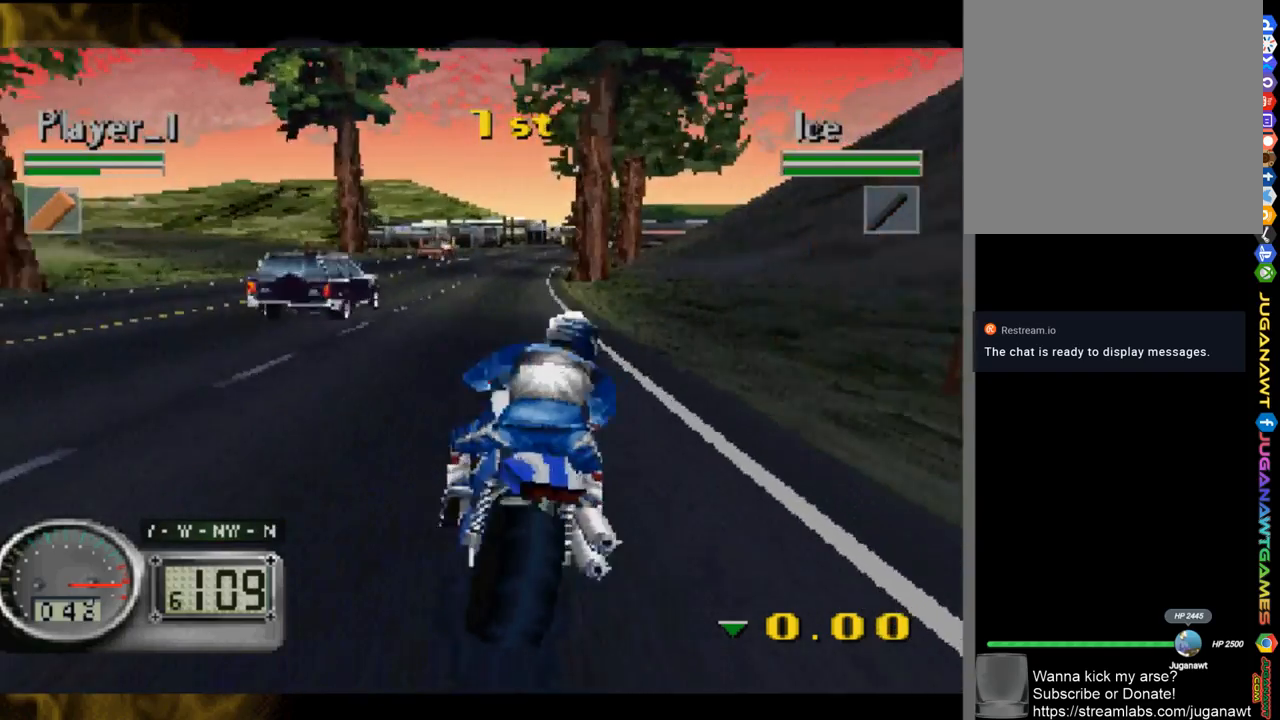
{"buttons": [], "left_stick": "right", "right_stick": "up", "events": [[350, "left_stick", "right"]]}
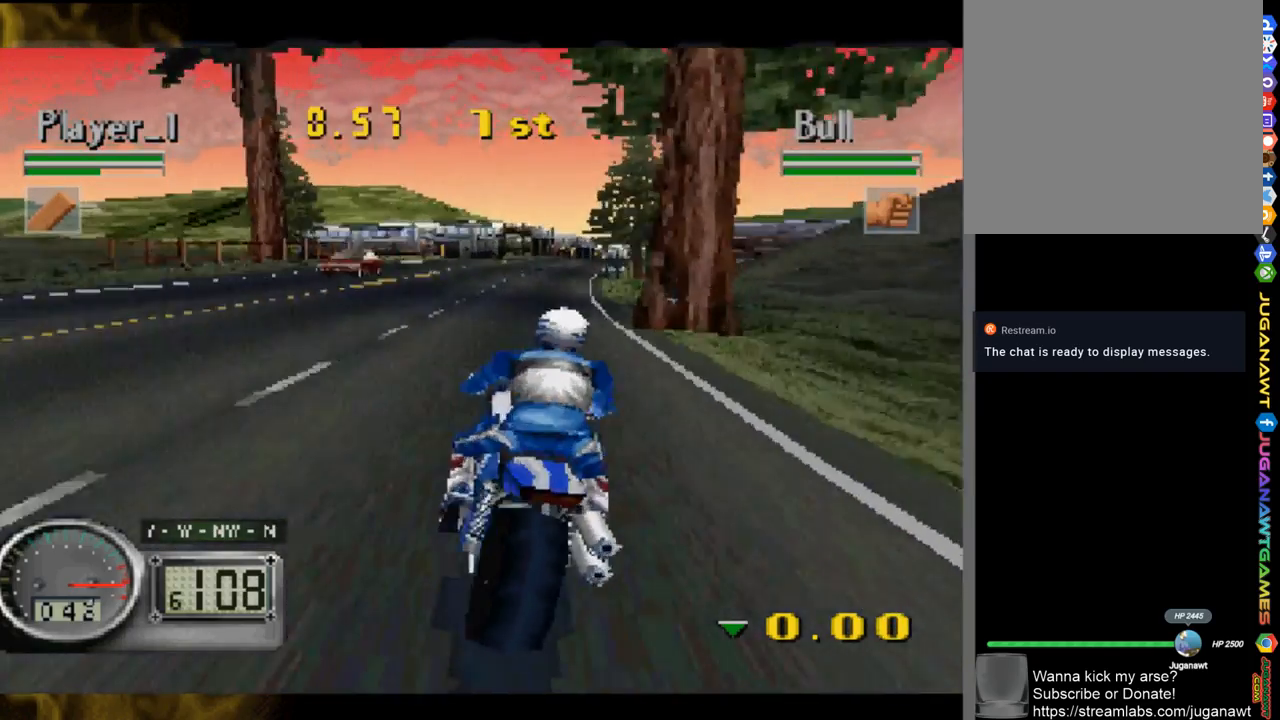
{"buttons": [], "left_stick": "right", "right_stick": "up", "events": [[50, "left_stick", "center"], [283, "left_stick", "right"]]}
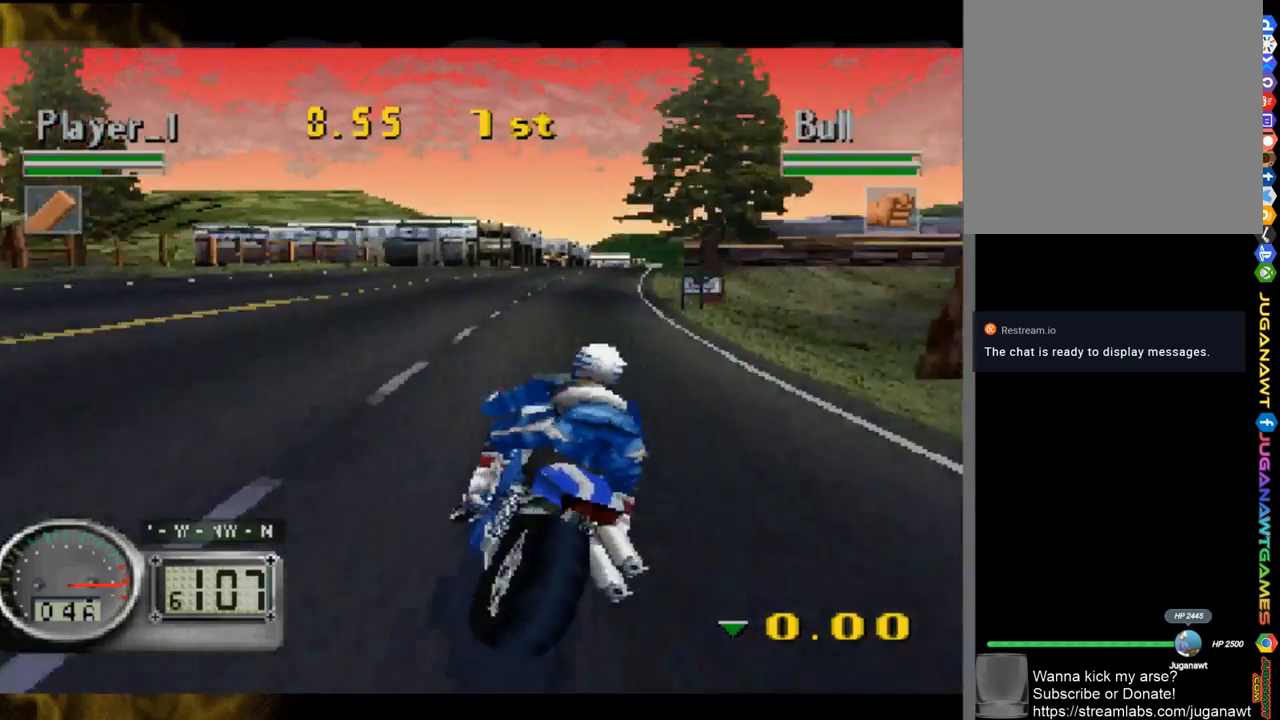
{"buttons": [], "left_stick": "right", "right_stick": "up", "events": [[250, "left_stick", "center"], [317, "left_stick", "right"]]}
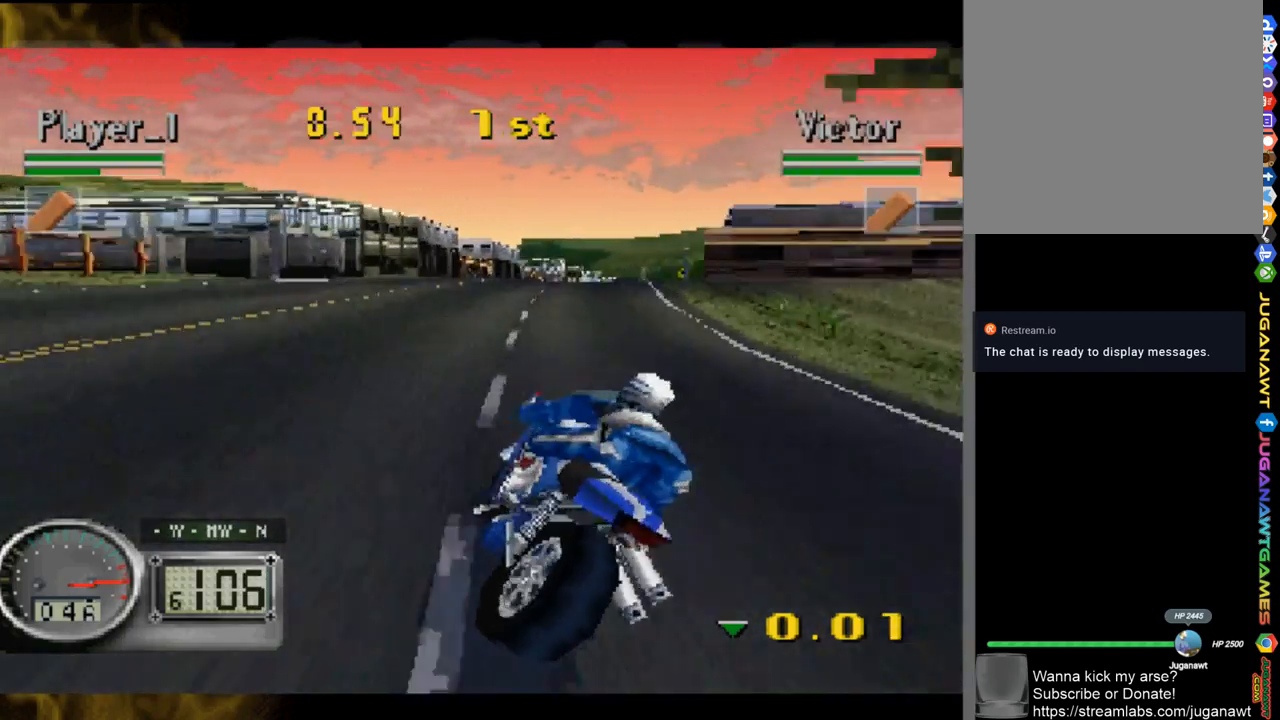
{"buttons": [], "left_stick": "right", "right_stick": "up", "events": [[250, "left_stick", "center"], [483, "left_stick", "right"]]}
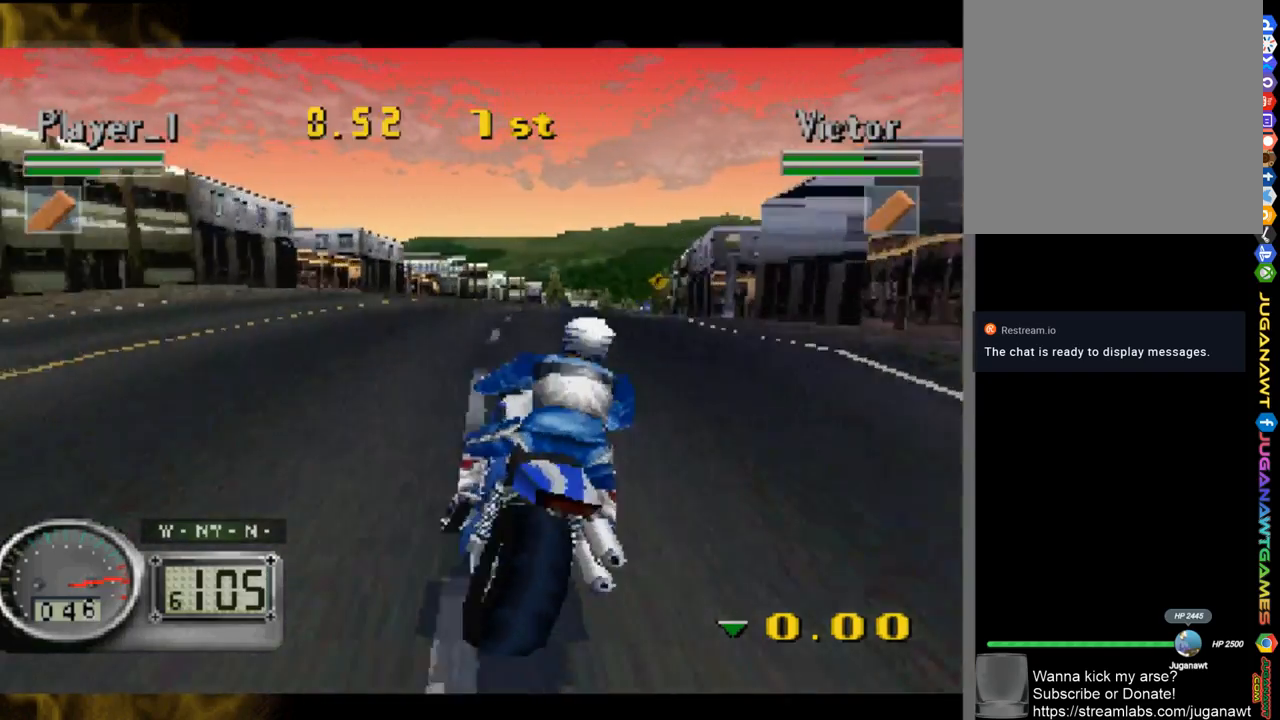
{"buttons": [], "left_stick": "center", "right_stick": "up", "events": [[417, "left_stick", "center"]]}
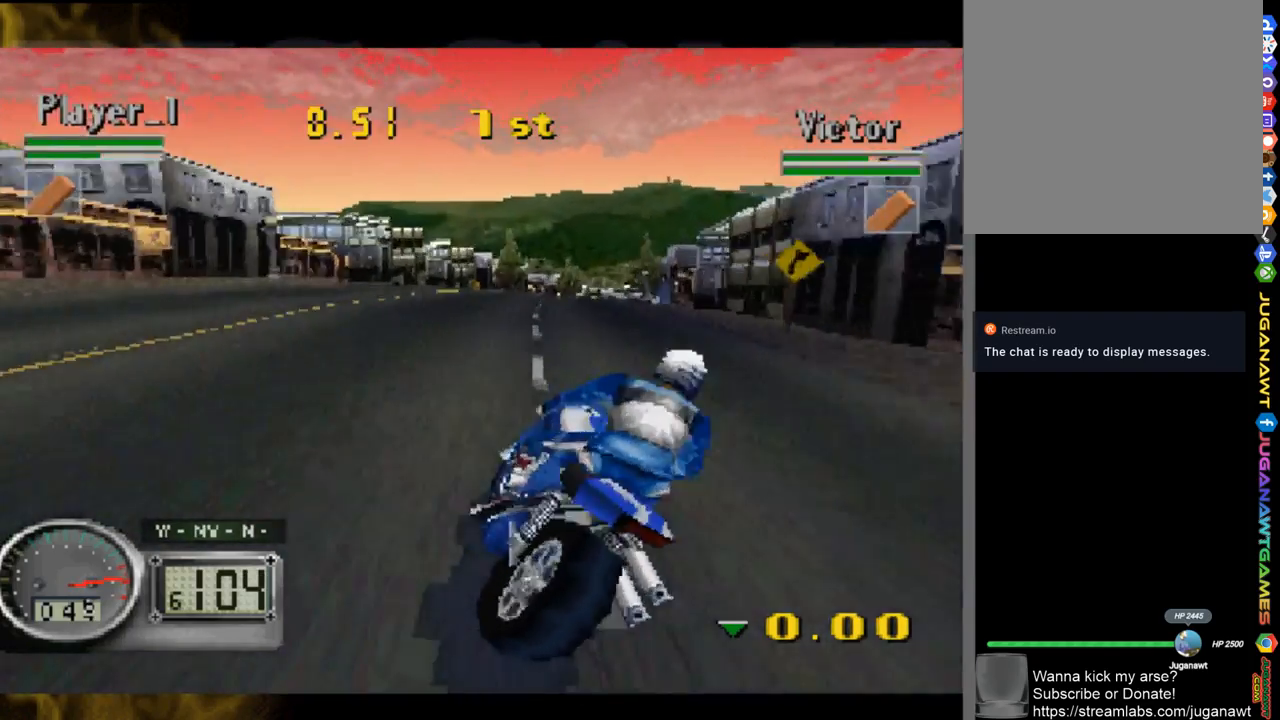
{"buttons": [], "left_stick": "center", "right_stick": "up", "events": [[83, "left_stick", "right"], [417, "left_stick", "center"]]}
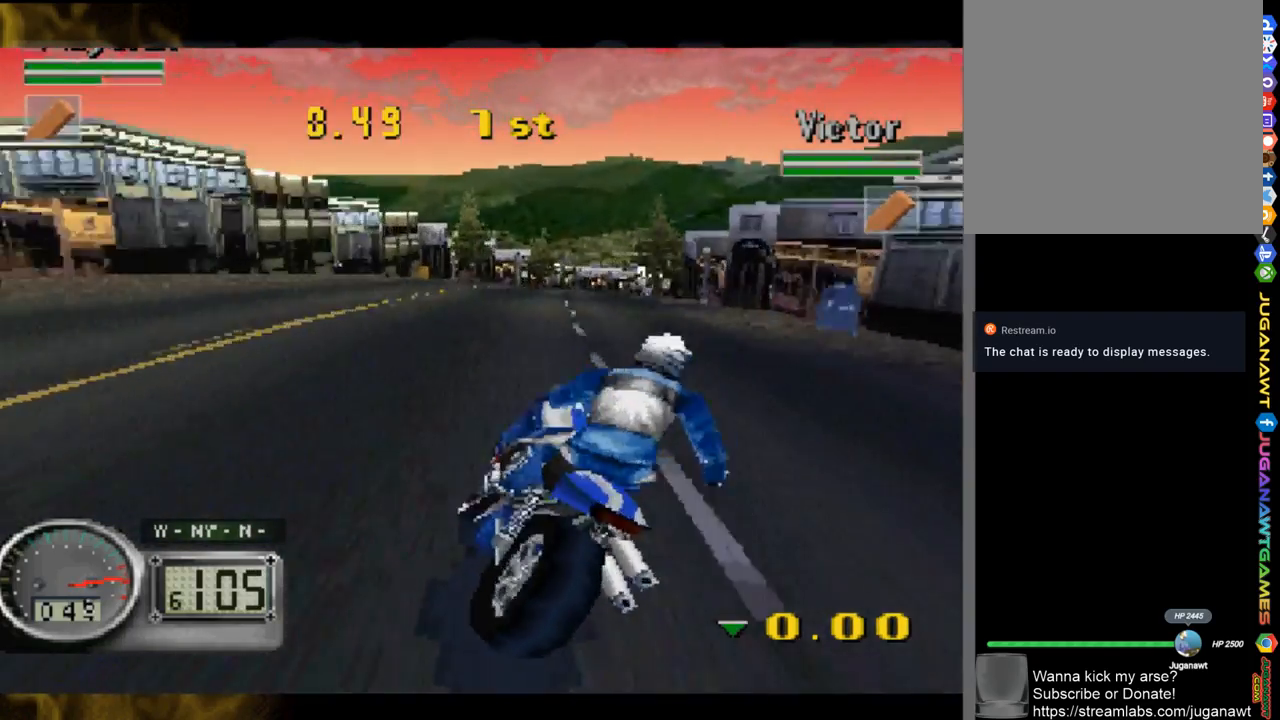
{"buttons": [], "left_stick": "right", "right_stick": "up", "events": [[50, "left_stick", "right"]]}
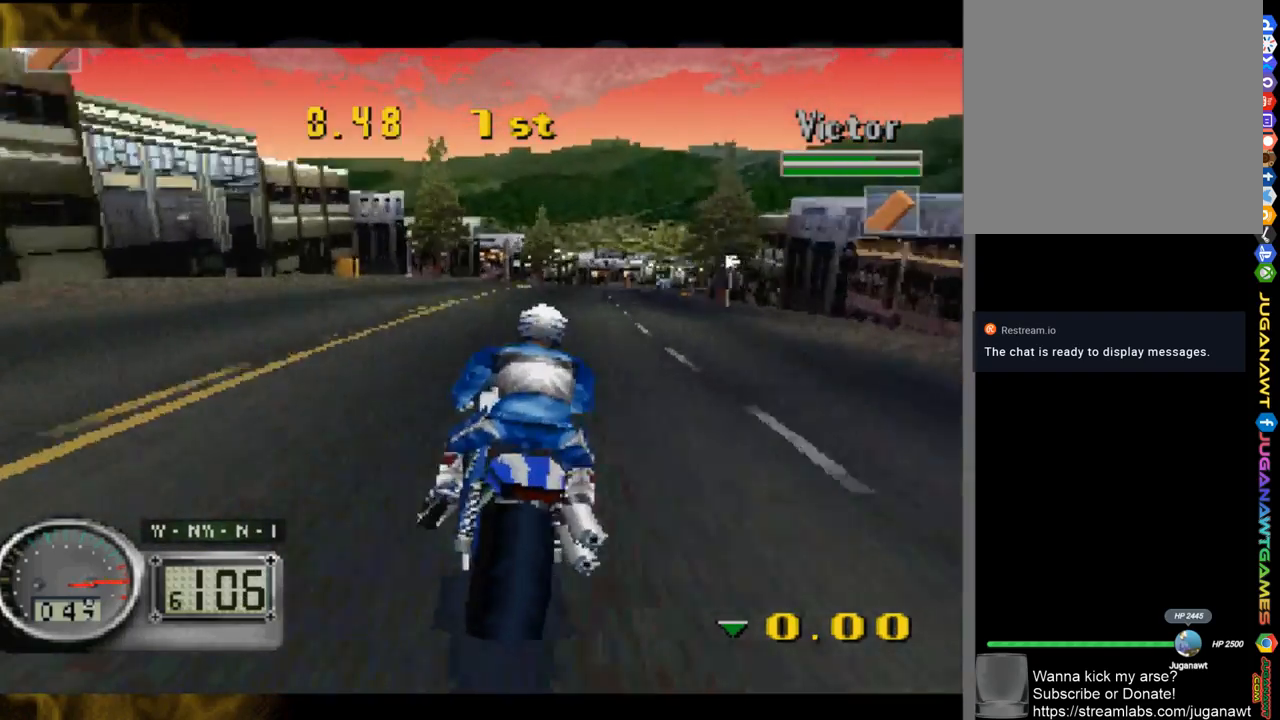
{"buttons": [], "left_stick": "right", "right_stick": "up", "events": []}
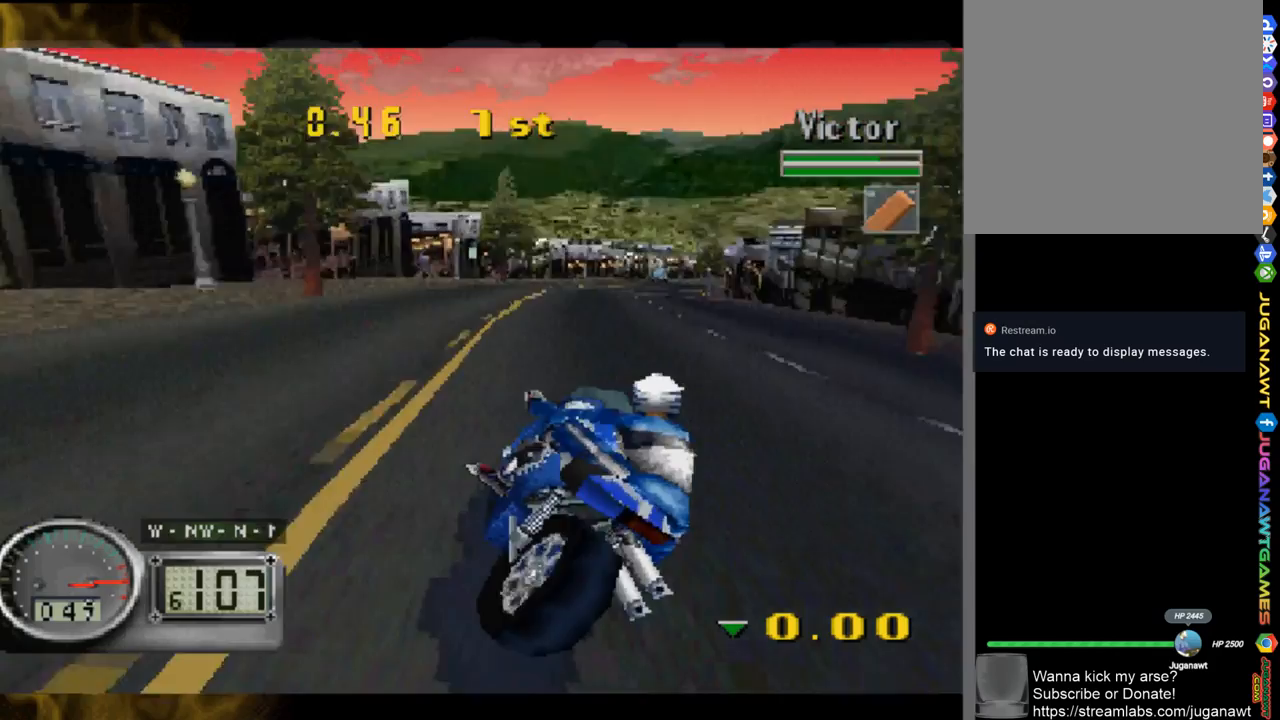
{"buttons": [], "left_stick": "right", "right_stick": "up", "events": []}
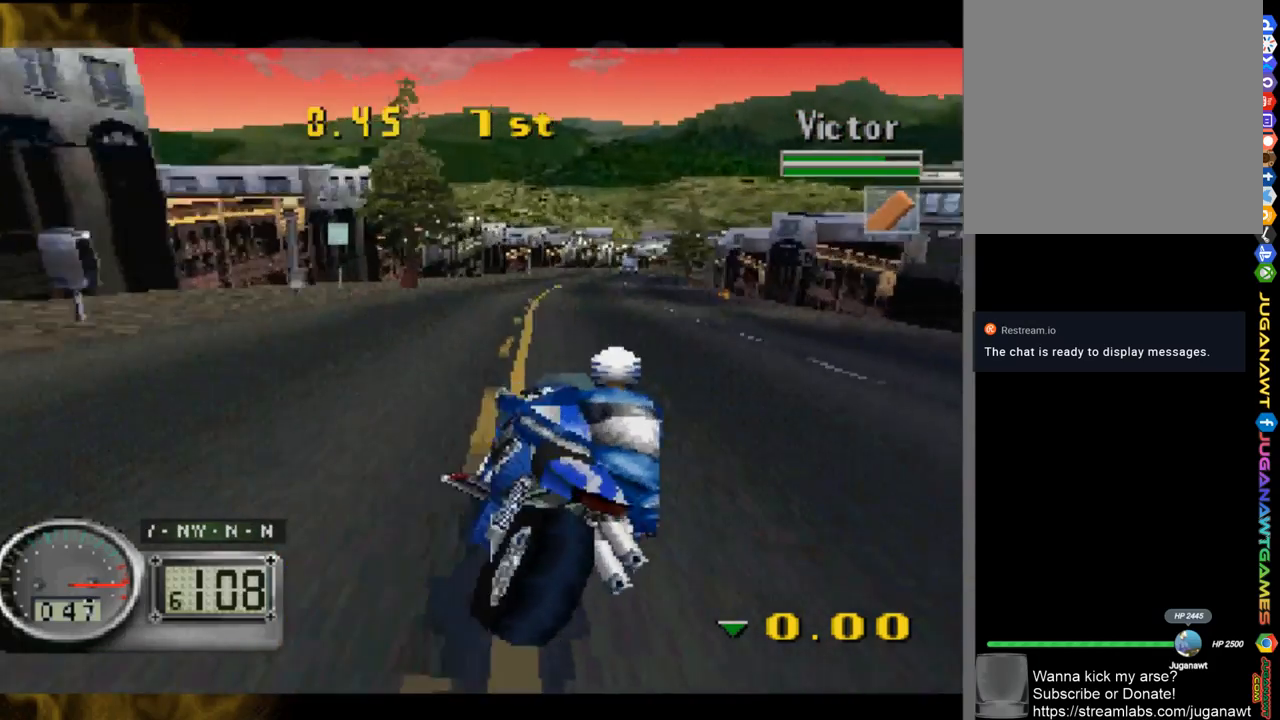
{"buttons": [], "left_stick": "right", "right_stick": "up", "events": []}
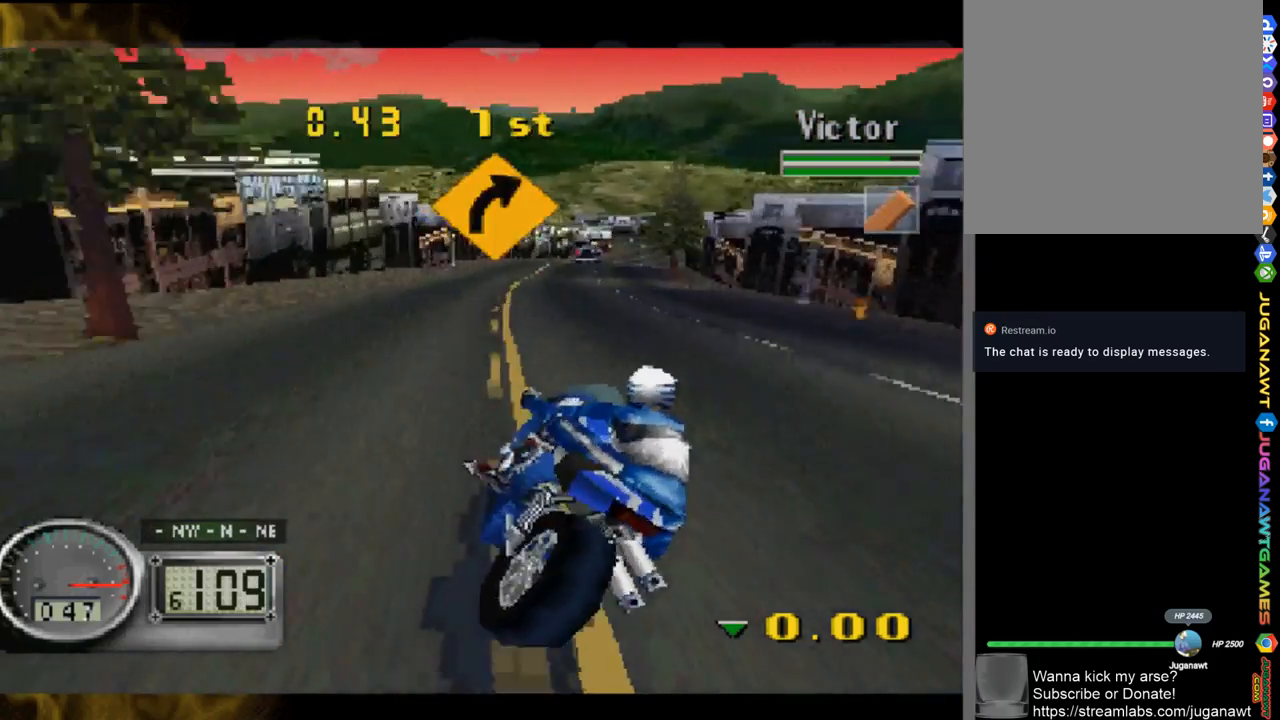
{"buttons": [], "left_stick": "right", "right_stick": "up", "events": []}
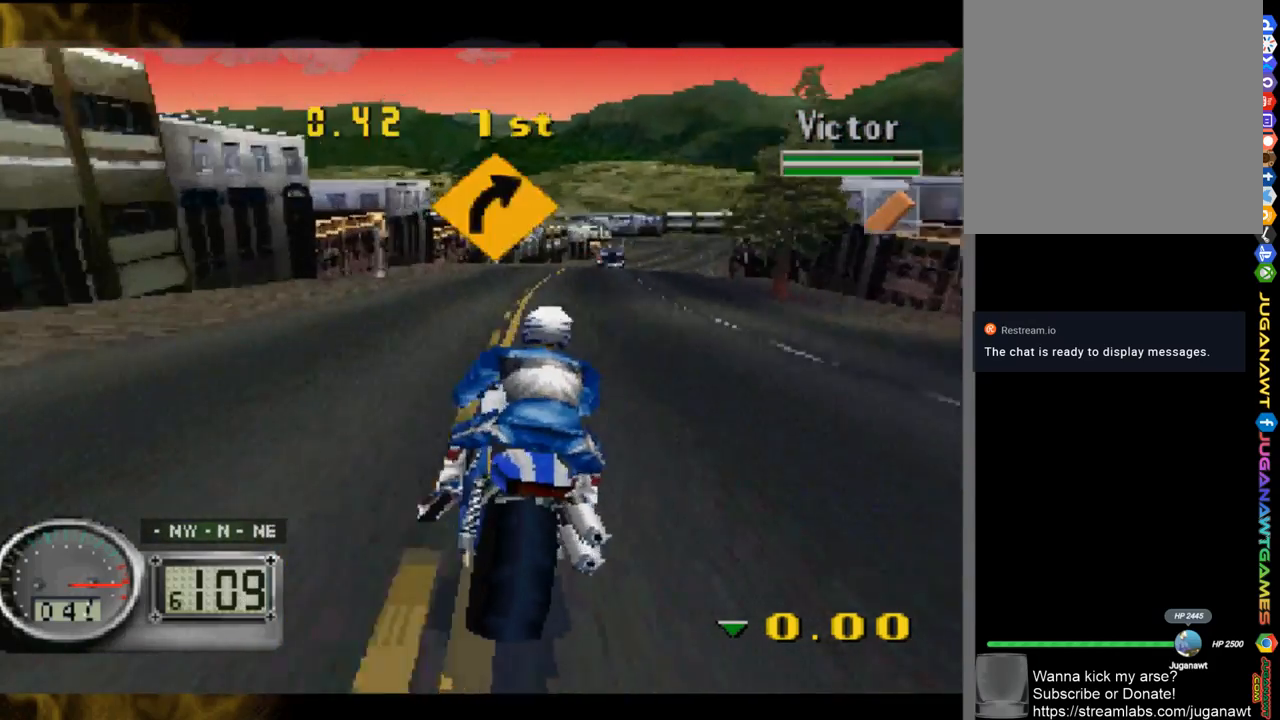
{"buttons": [], "left_stick": "right", "right_stick": "up", "events": []}
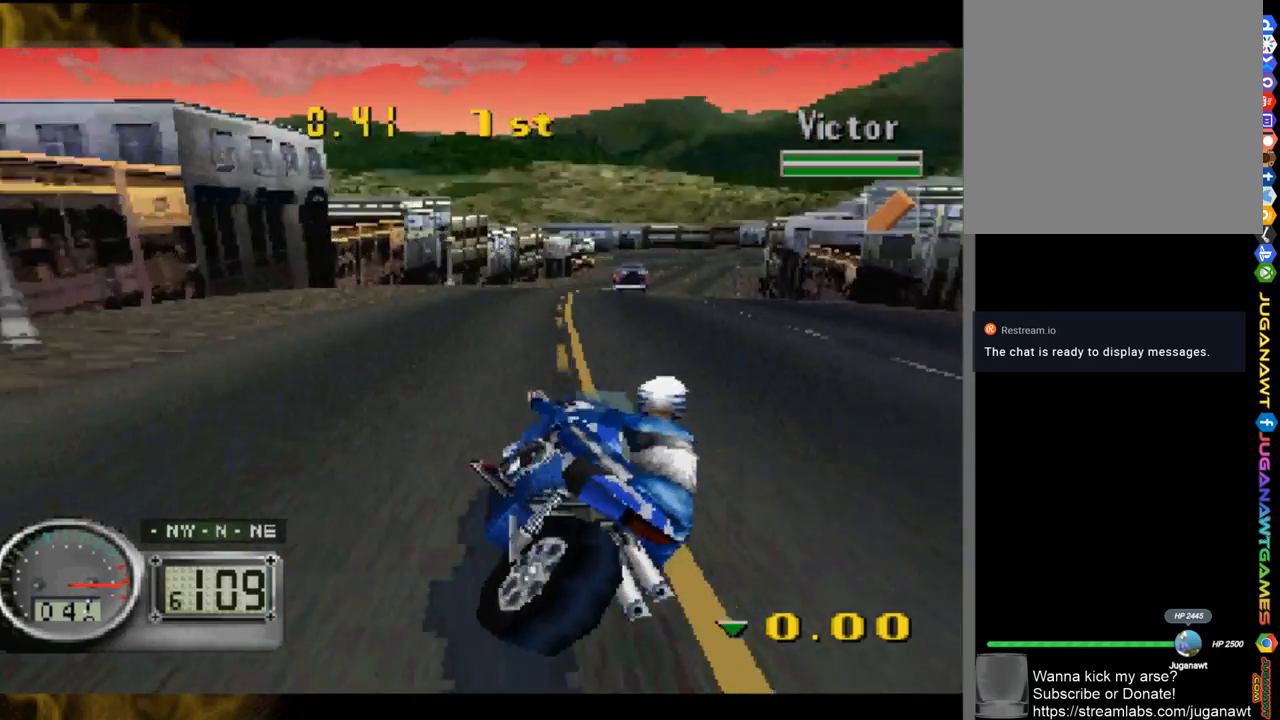
{"buttons": [], "left_stick": "center", "right_stick": "up", "events": [[350, "left_stick", "center"]]}
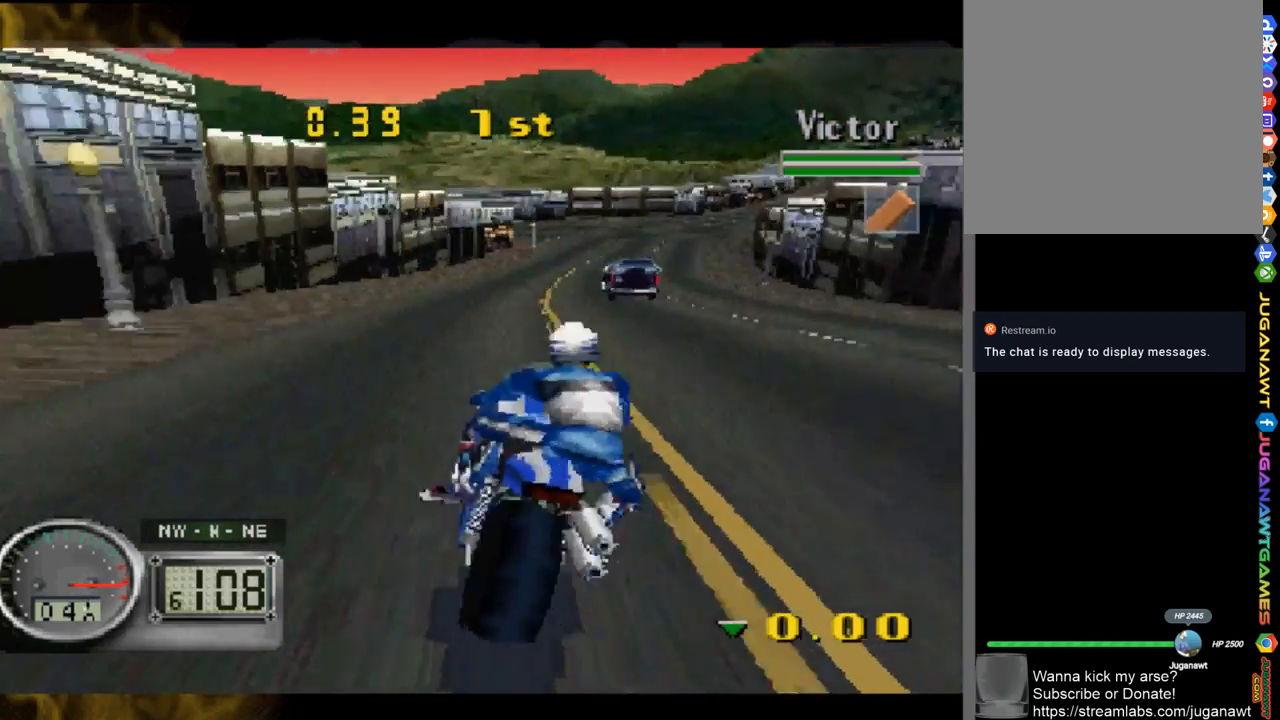
{"buttons": [], "left_stick": "right", "right_stick": "up", "events": [[83, "left_stick", "right"]]}
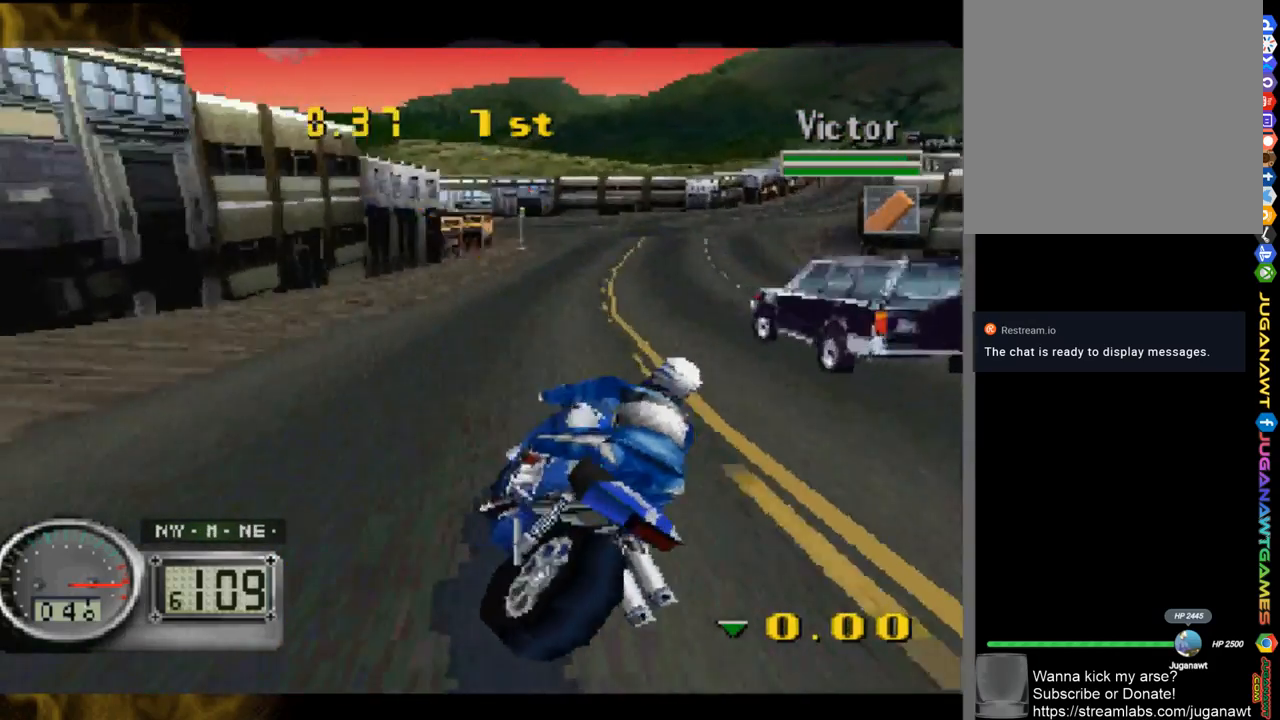
{"buttons": [], "left_stick": "right", "right_stick": "up", "events": []}